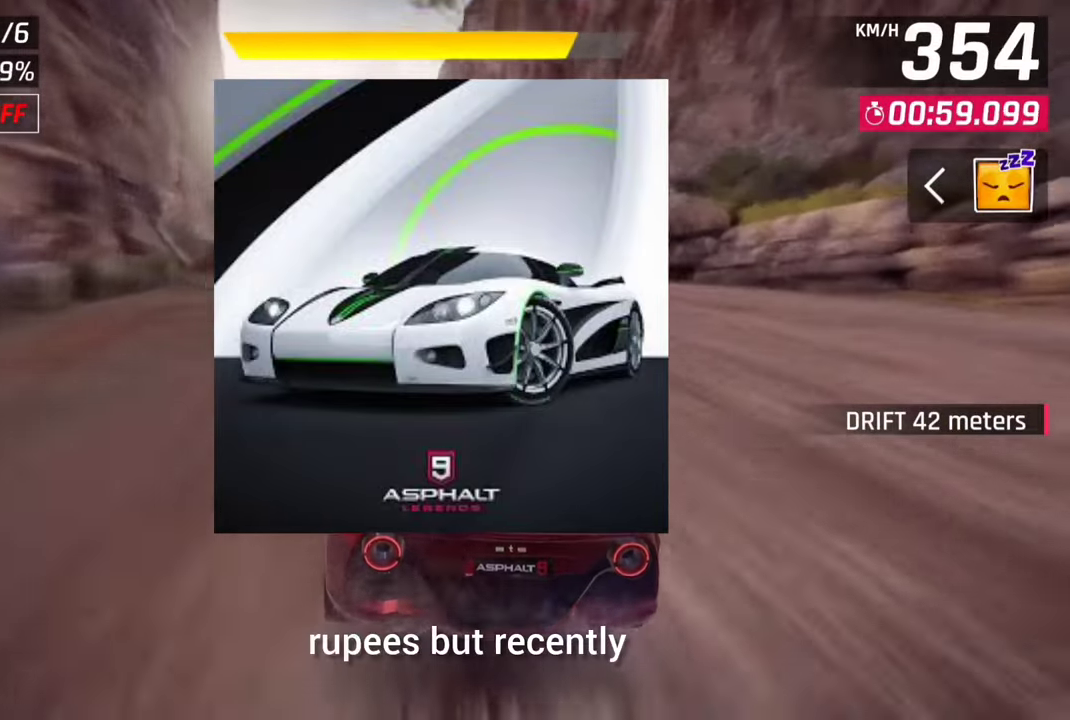
Gameplay with a controller (PlayStation layout); each line is a JSON object with the inputs held at the frame after it. "events" lists button and stick changes between this image and that frame as [ms after this image, input, new state], when the widget could be followed in between.
{"buttons": [], "left_stick": "left", "right_stick": "center", "events": [[183, "left_stick", "left"], [400, "SQUARE", "down"], [433, "SQUARE", "up"]]}
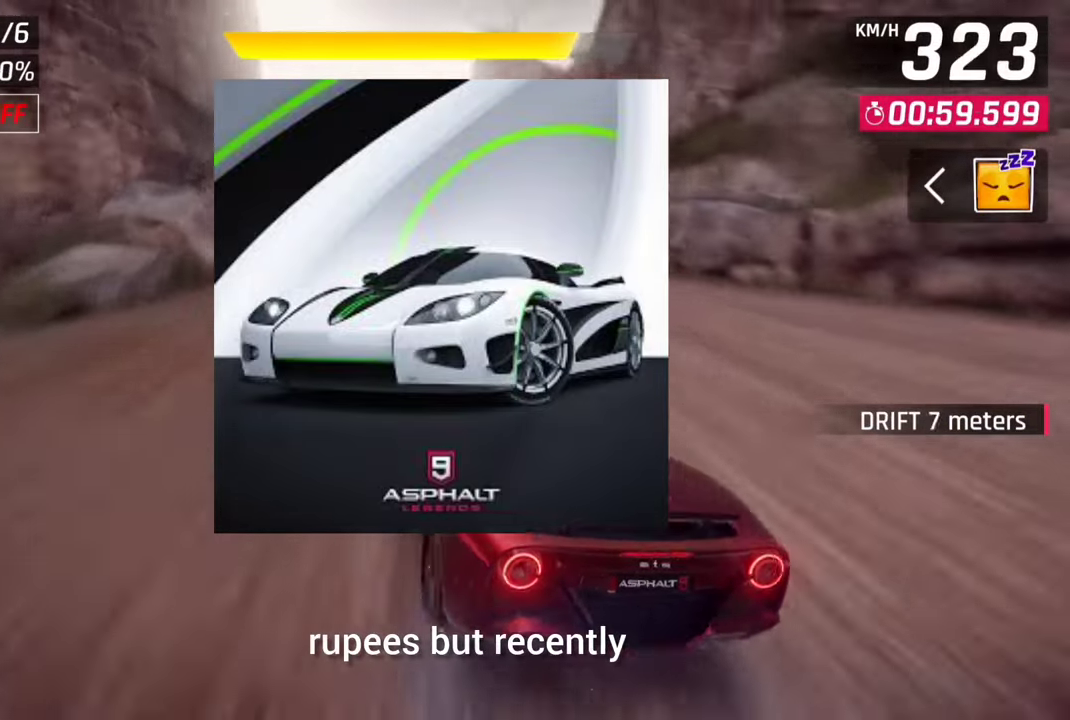
{"buttons": [], "left_stick": "left", "right_stick": "center", "events": []}
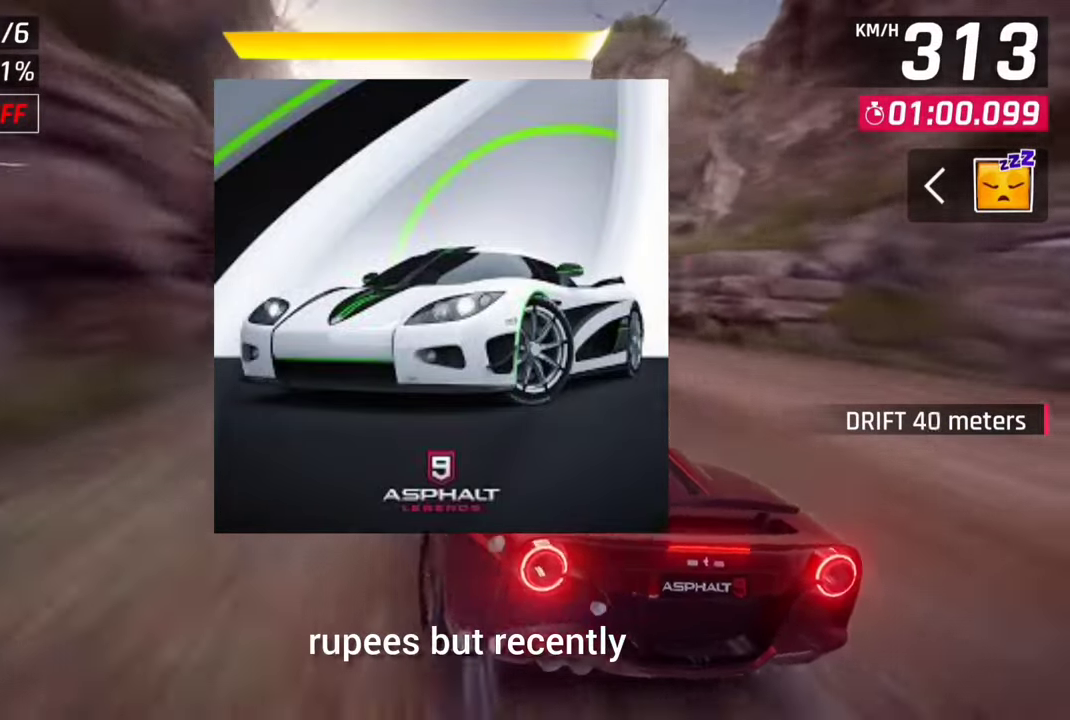
{"buttons": [], "left_stick": "left", "right_stick": "center", "events": []}
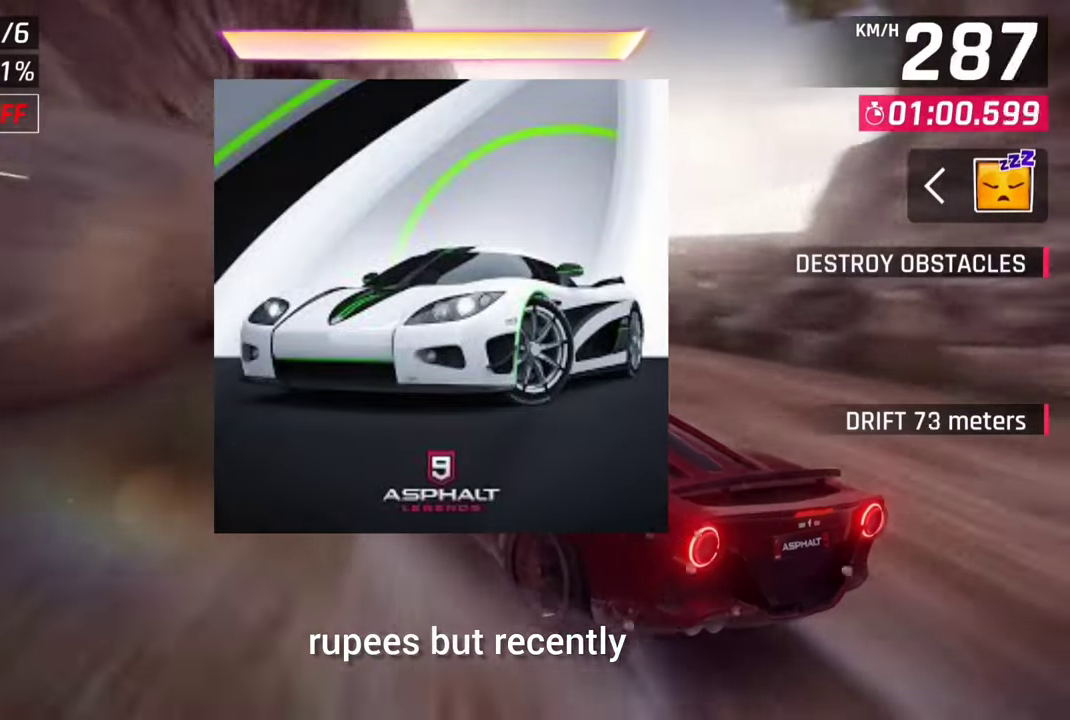
{"buttons": ["CROSS"], "left_stick": "center", "right_stick": "center", "events": [[283, "left_stick", "center"], [333, "CROSS", "down"], [416, "CROSS", "up"], [500, "CROSS", "down"]]}
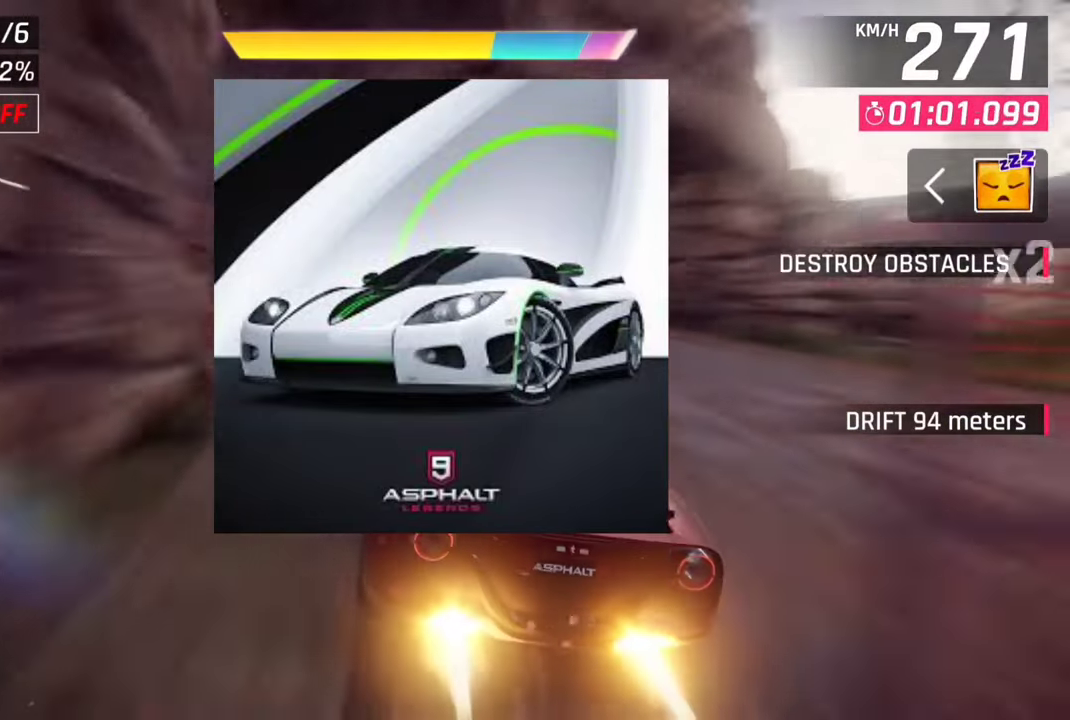
{"buttons": ["CROSS"], "left_stick": "center", "right_stick": "center"}
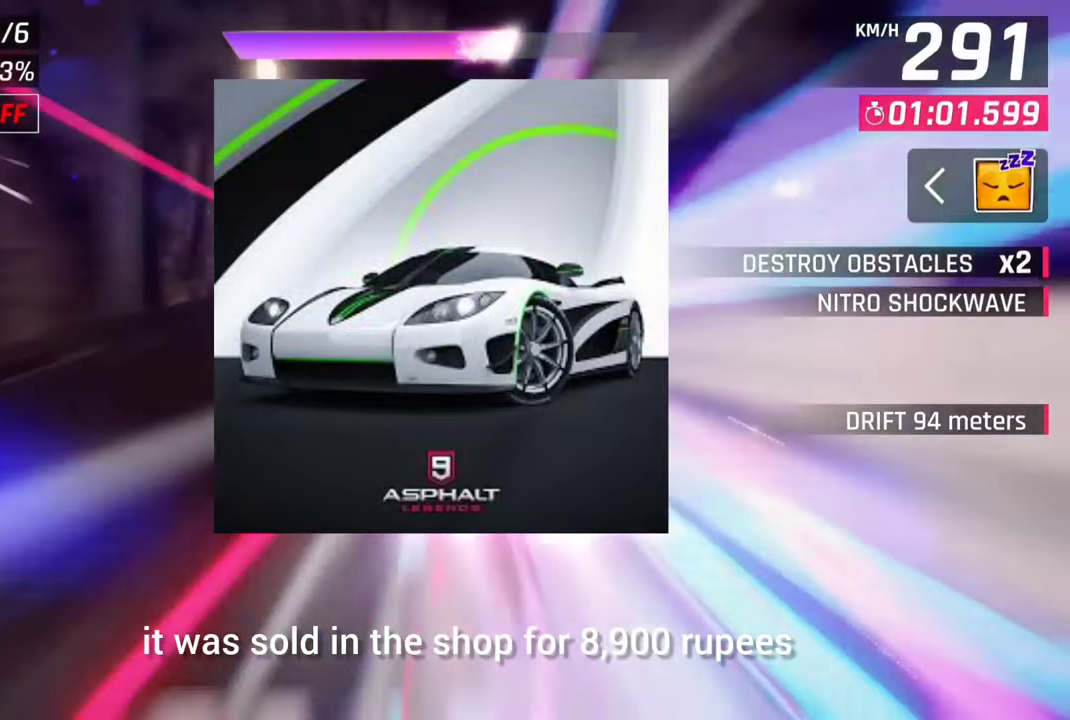
{"buttons": [], "left_stick": "center", "right_stick": "center", "events": [[66, "CROSS", "up"]]}
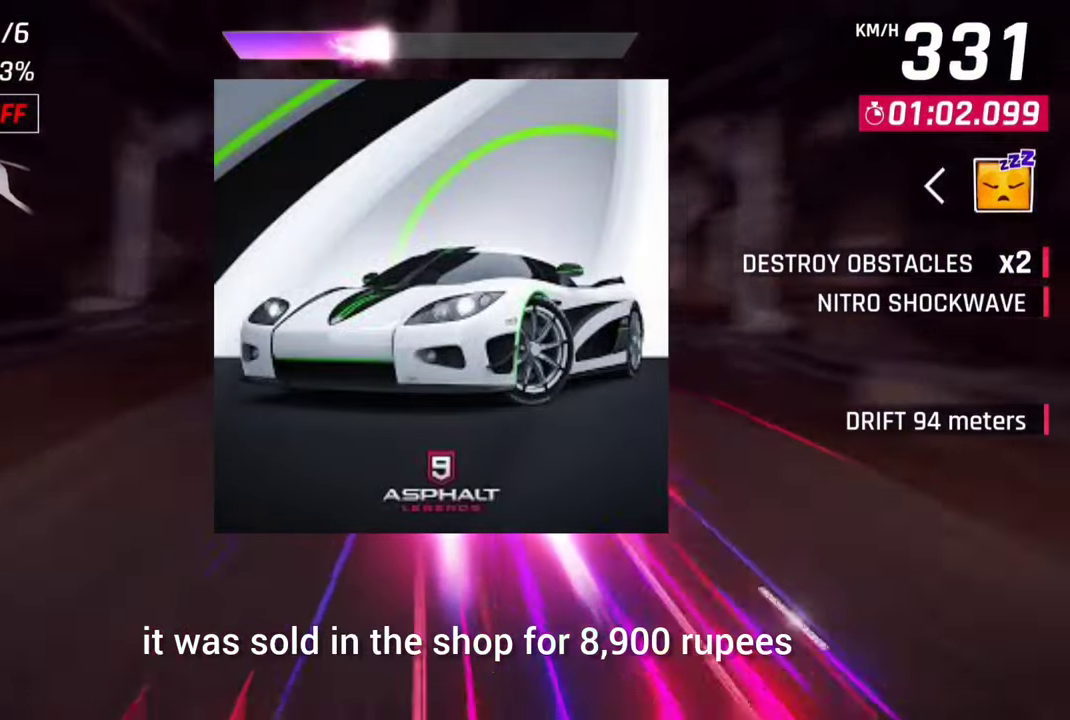
{"buttons": [], "left_stick": "center", "right_stick": "center", "events": []}
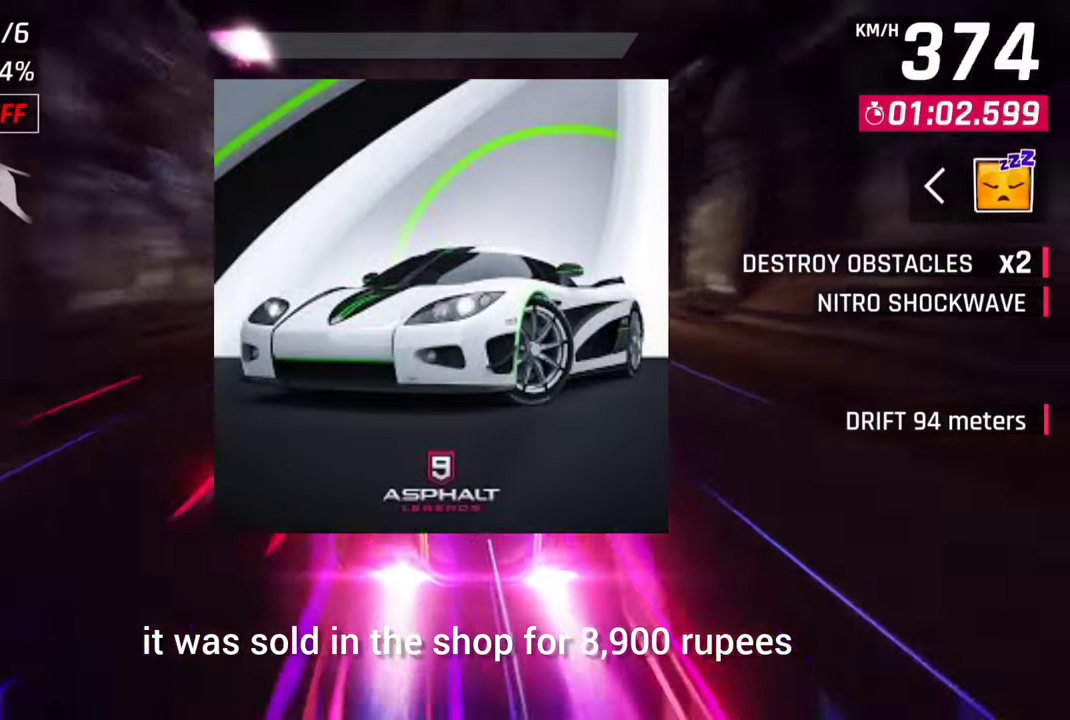
{"buttons": ["SQUARE"], "left_stick": "center", "right_stick": "center"}
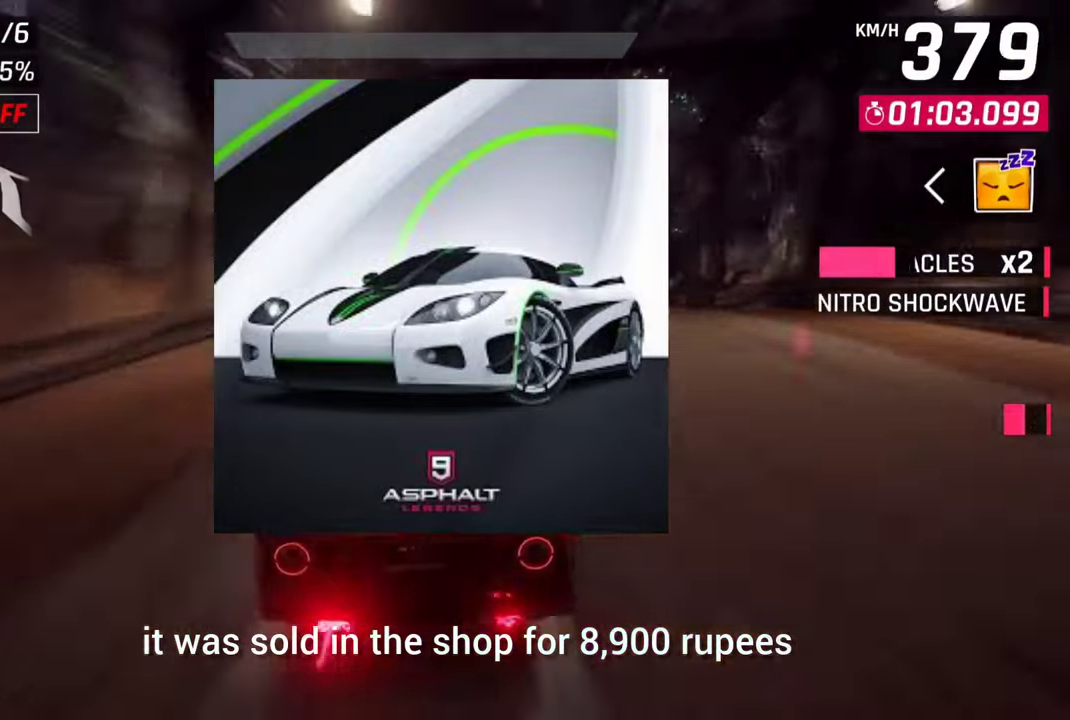
{"buttons": [], "left_stick": "center", "right_stick": "center"}
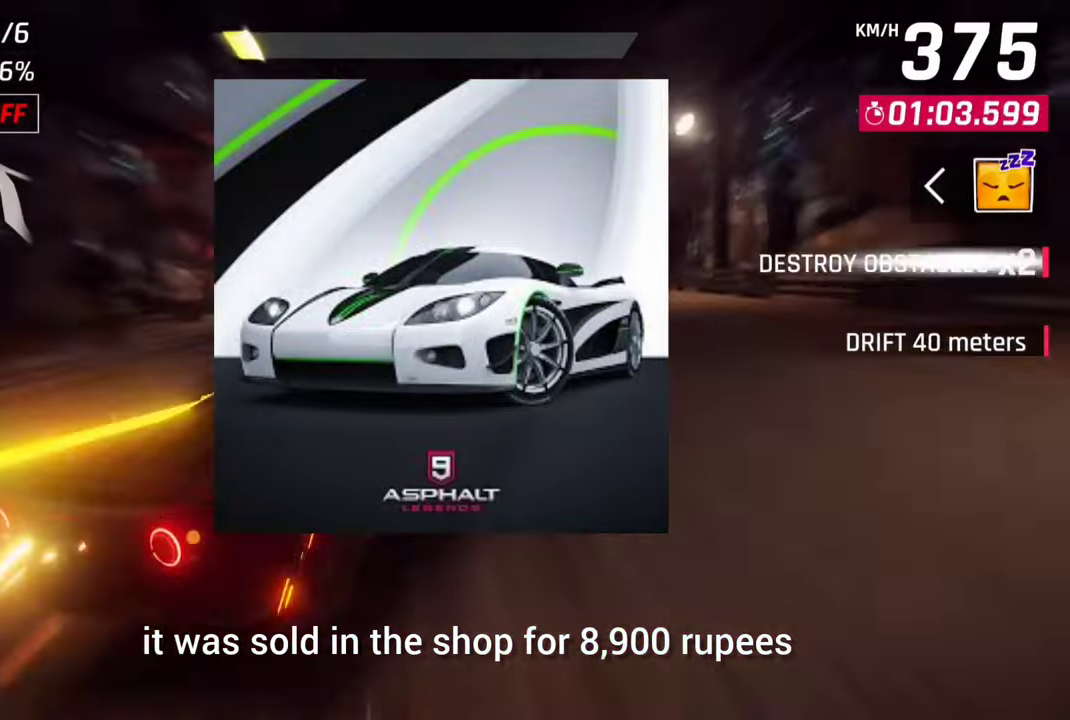
{"buttons": [], "left_stick": "center", "right_stick": "center", "events": [[33, "SQUARE", "down"], [133, "SQUARE", "up"], [266, "CROSS", "down"], [333, "CROSS", "up"]]}
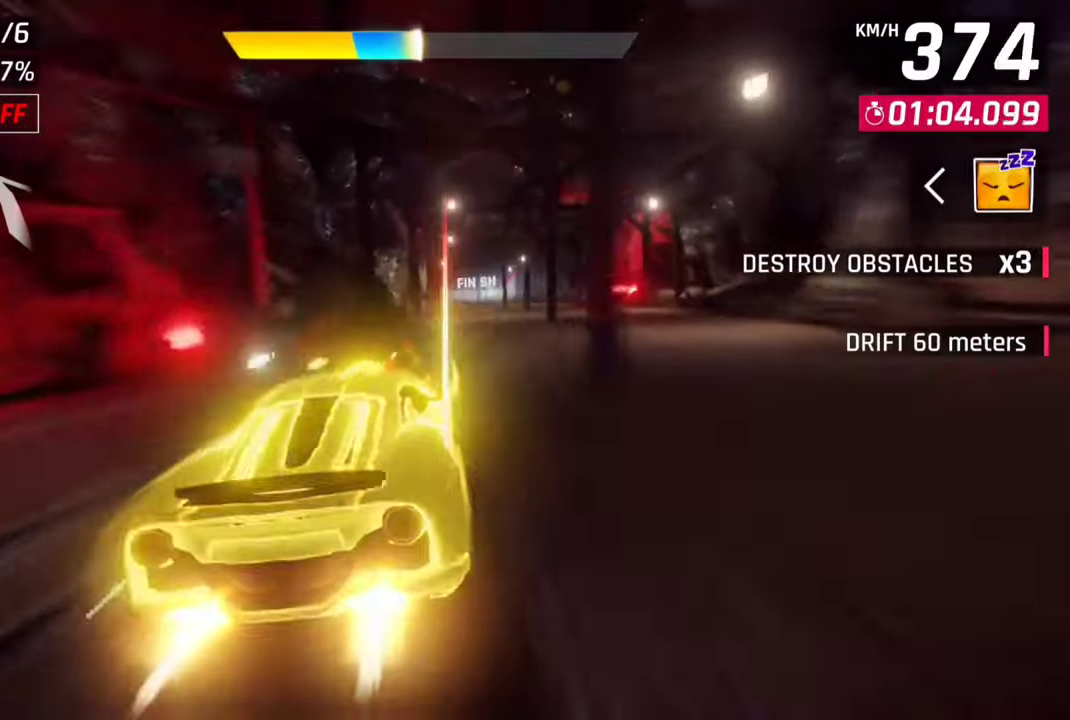
{"buttons": [], "left_stick": "center", "right_stick": "center", "events": [[433, "CROSS", "down"], [500, "CROSS", "up"]]}
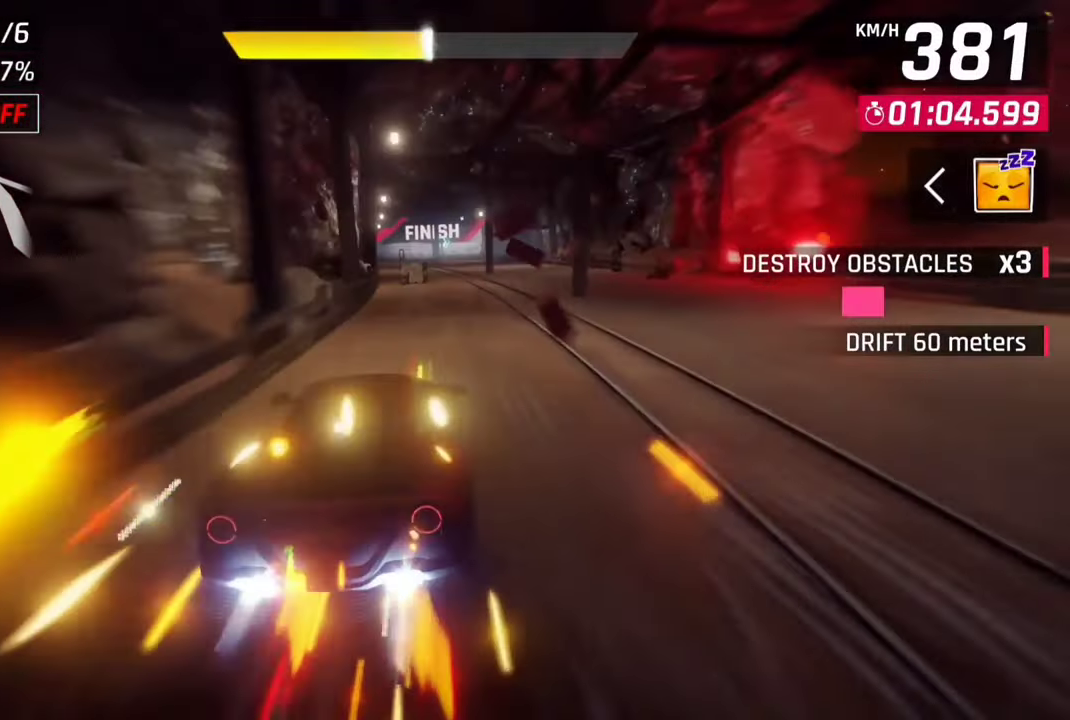
{"buttons": [], "left_stick": "center", "right_stick": "center"}
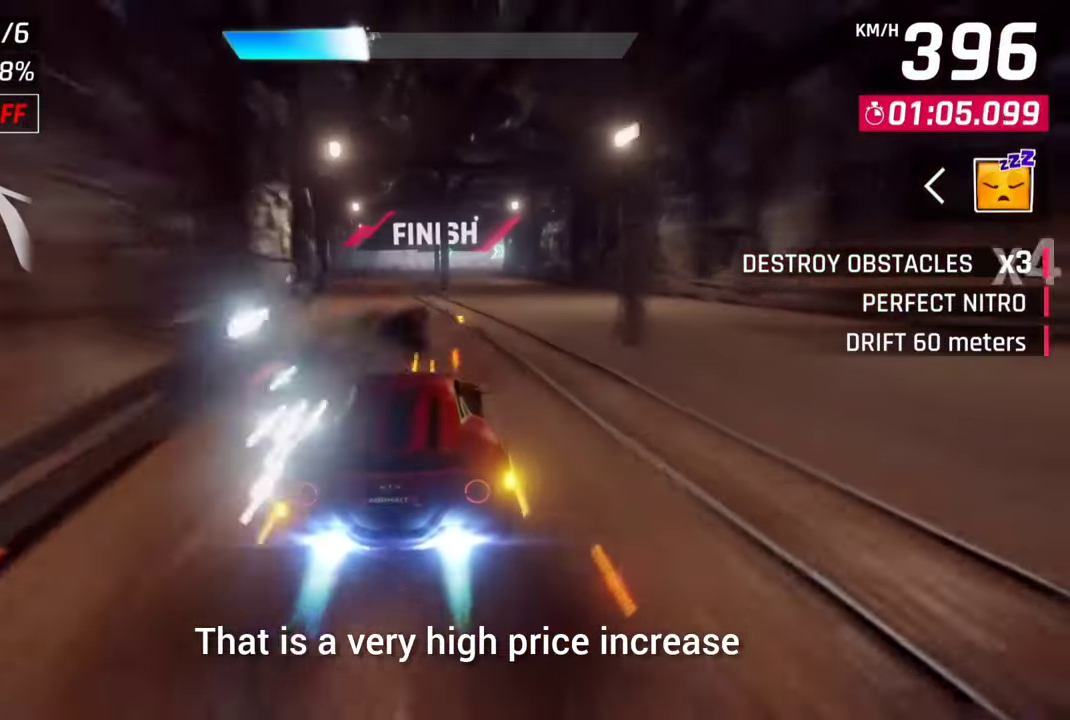
{"buttons": [], "left_stick": "center", "right_stick": "center", "events": []}
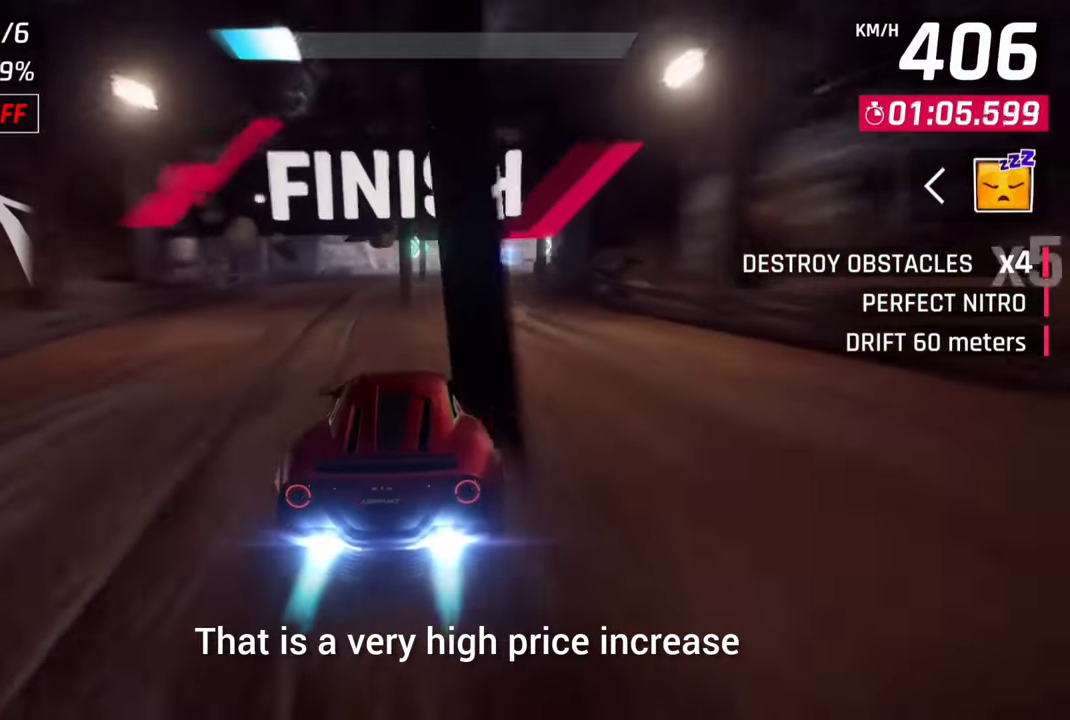
{"buttons": [], "left_stick": "right", "right_stick": "right", "events": [[100, "right_stick", "right"], [366, "SQUARE", "down"], [400, "SQUARE", "up"], [433, "left_stick", "right"]]}
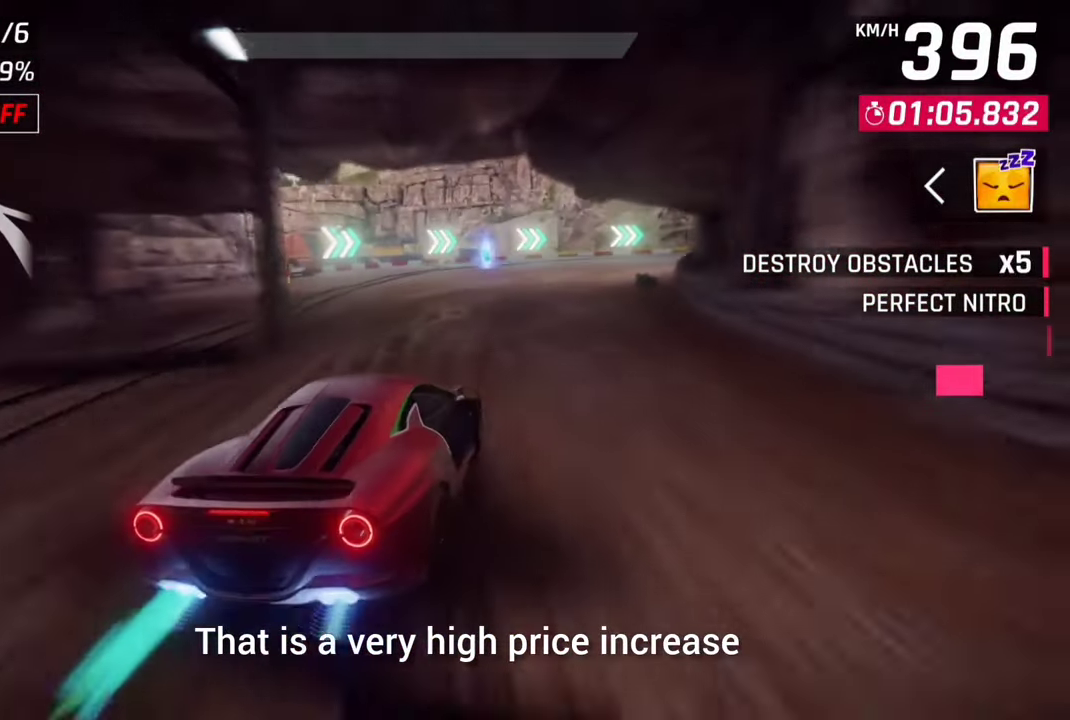
{"buttons": [], "left_stick": "right", "right_stick": "right"}
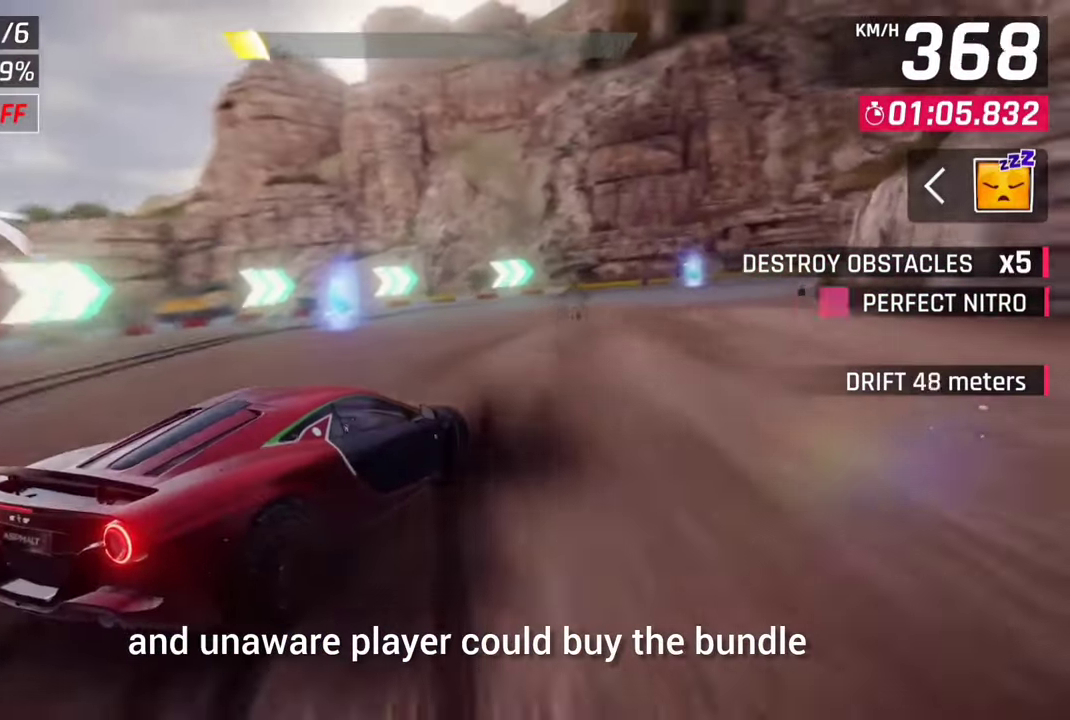
{"buttons": [], "left_stick": "center", "right_stick": "center"}
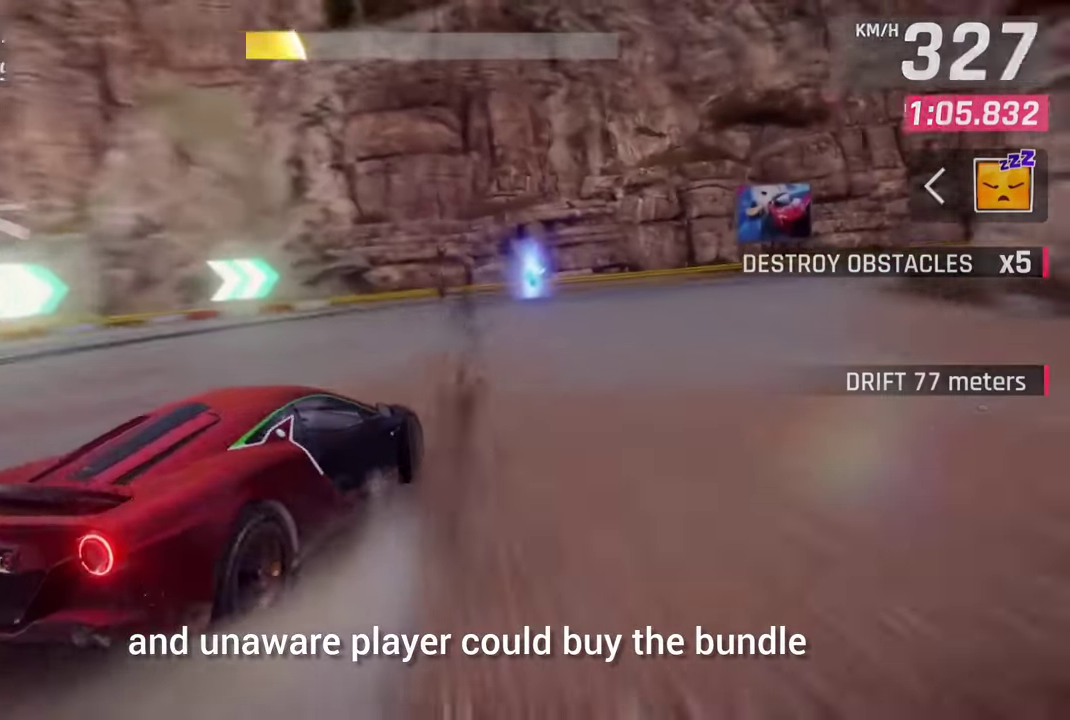
{"buttons": [], "left_stick": "center", "right_stick": "center", "events": []}
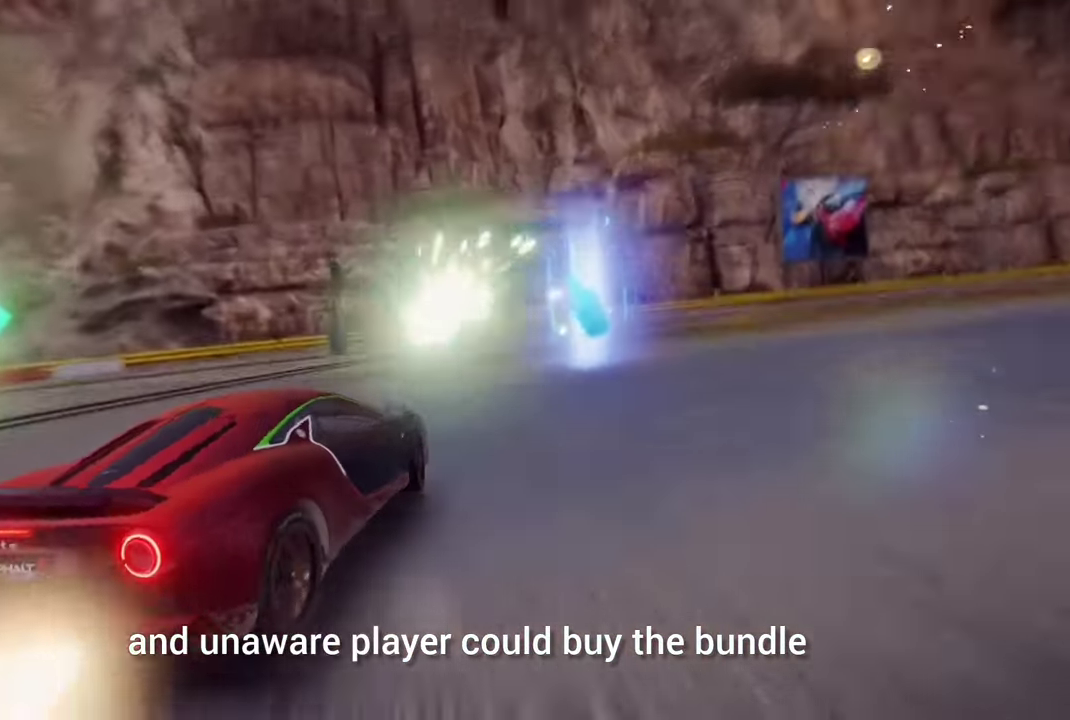
{"buttons": [], "left_stick": "center", "right_stick": "center", "events": []}
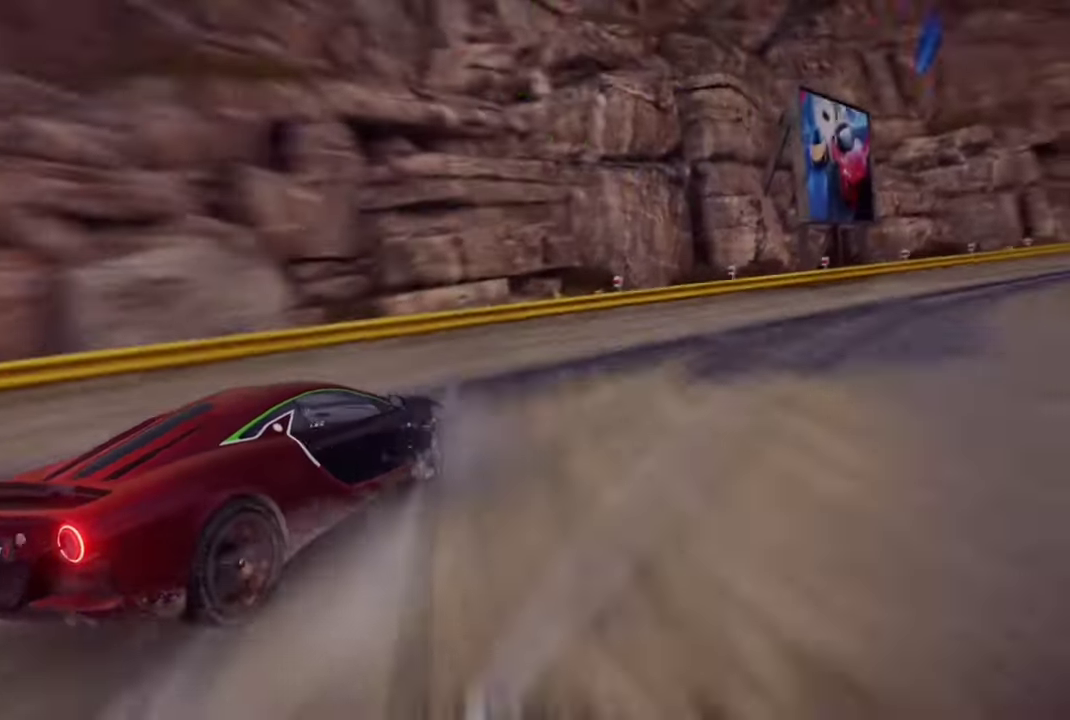
{"buttons": [], "left_stick": "center", "right_stick": "center", "events": []}
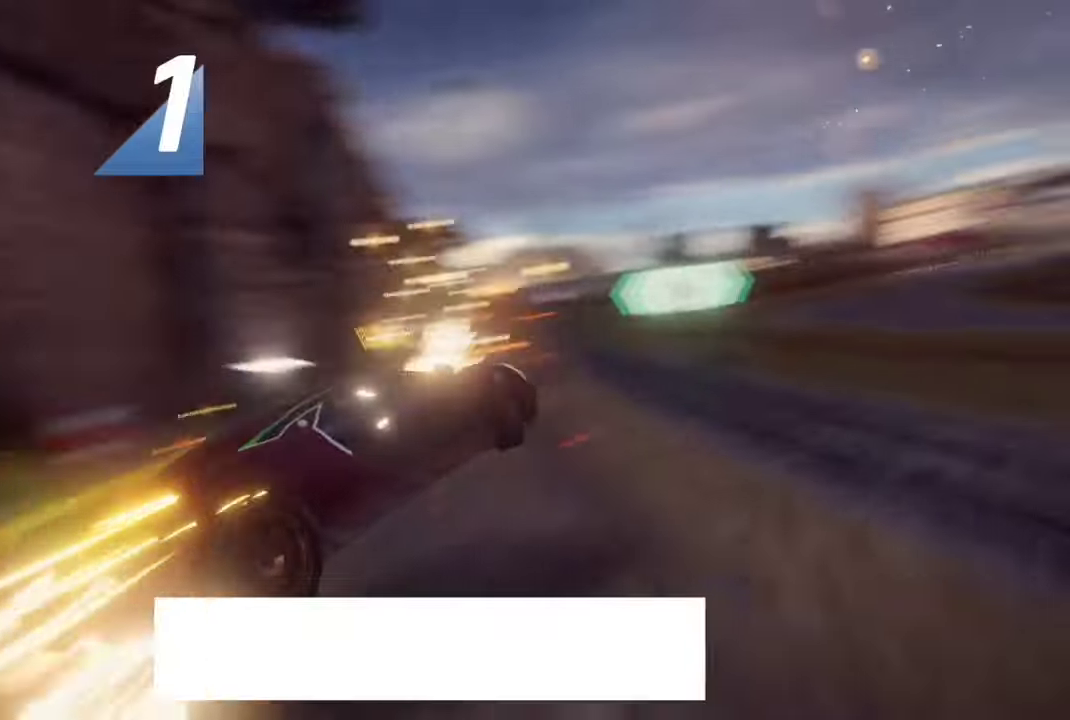
{"buttons": [], "left_stick": "center", "right_stick": "center", "events": []}
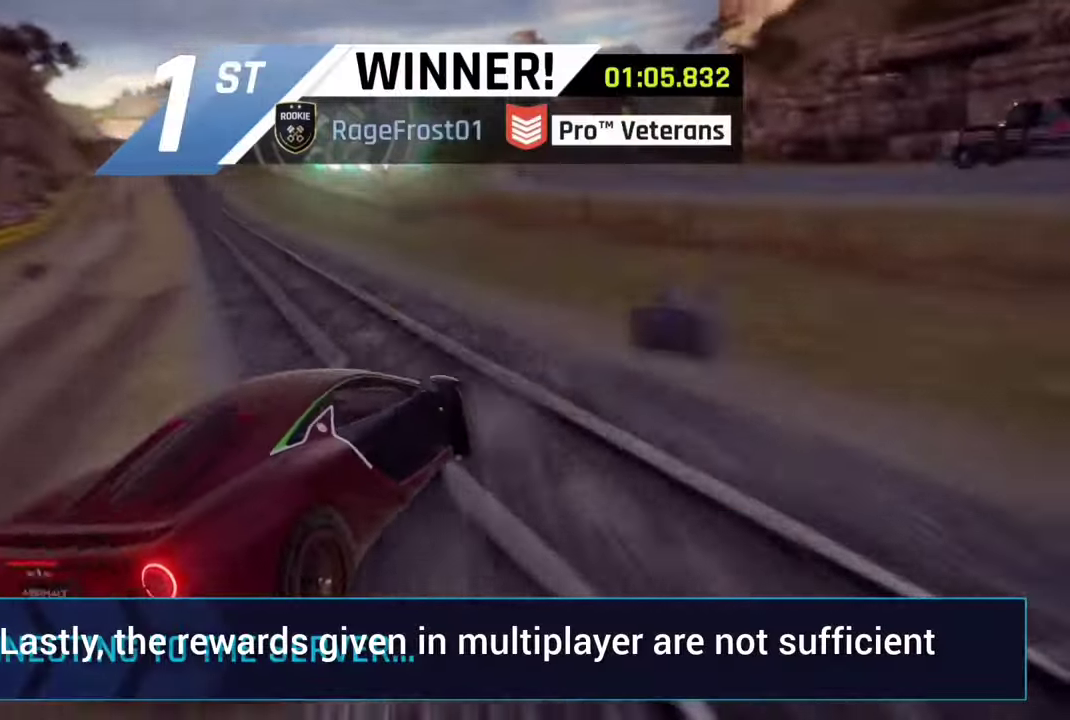
{"buttons": [], "left_stick": "center", "right_stick": "center", "events": []}
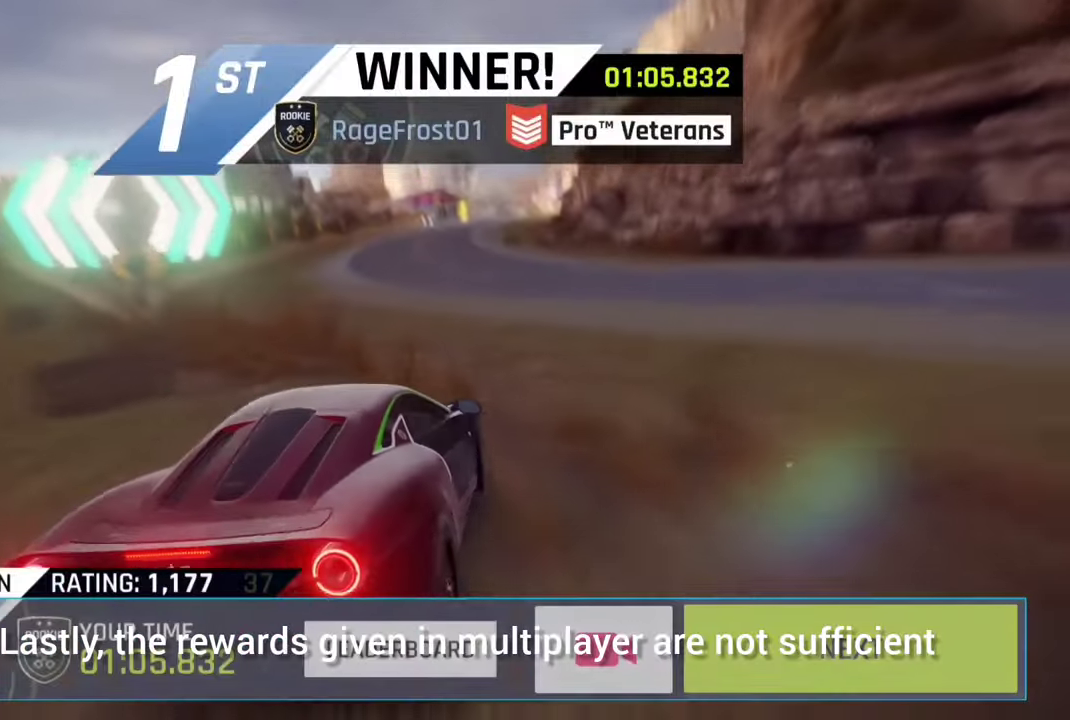
{"buttons": [], "left_stick": "center", "right_stick": "center", "events": []}
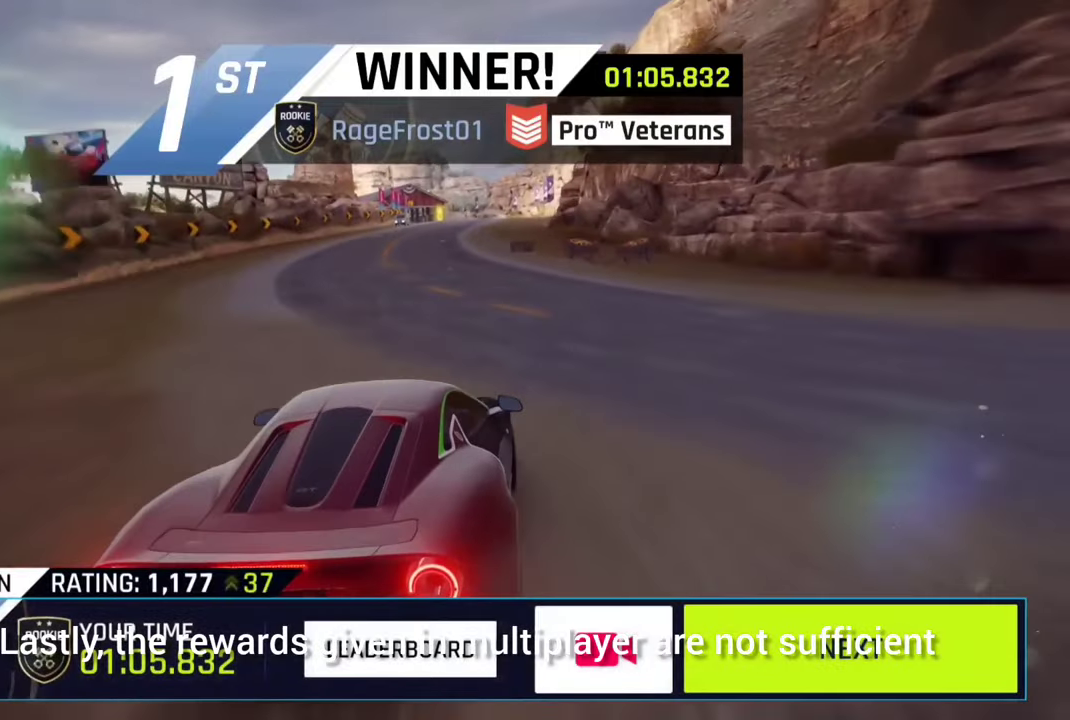
{"buttons": [], "left_stick": "center", "right_stick": "center", "events": []}
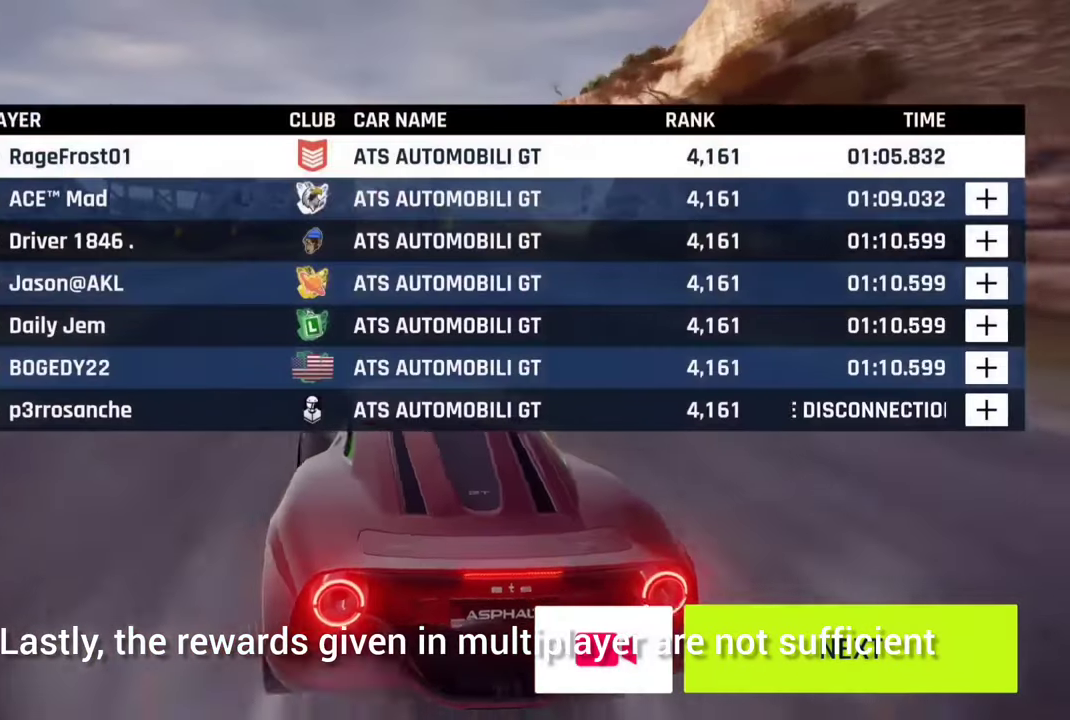
{"buttons": [], "left_stick": "center", "right_stick": "center", "events": []}
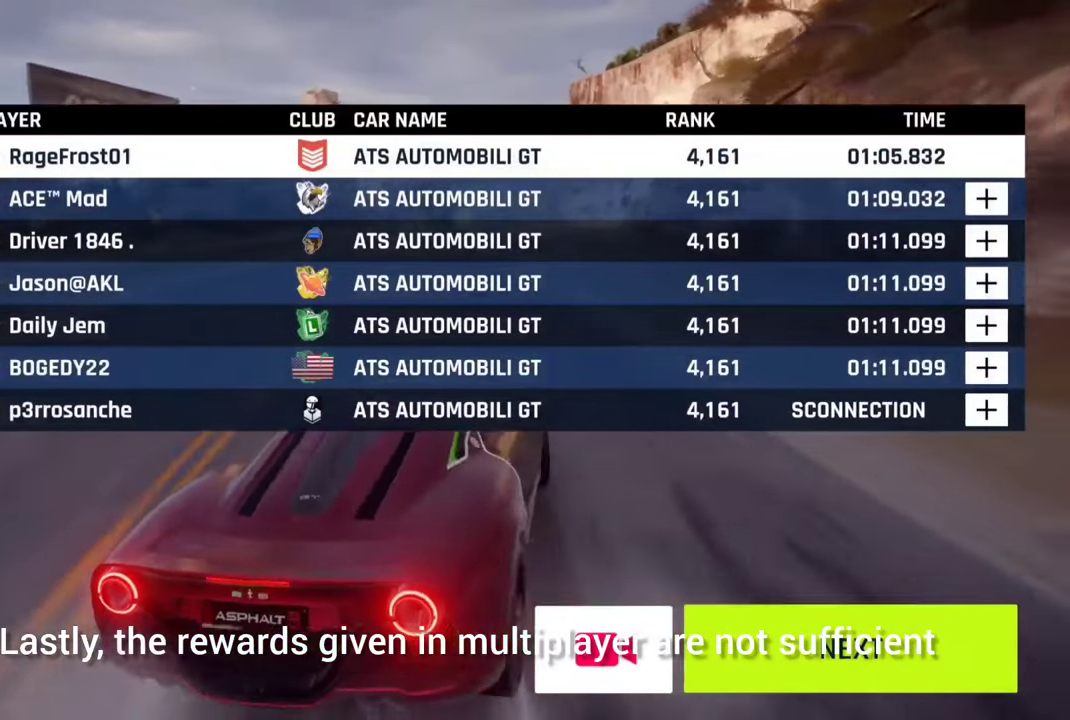
{"buttons": [], "left_stick": "center", "right_stick": "center", "events": []}
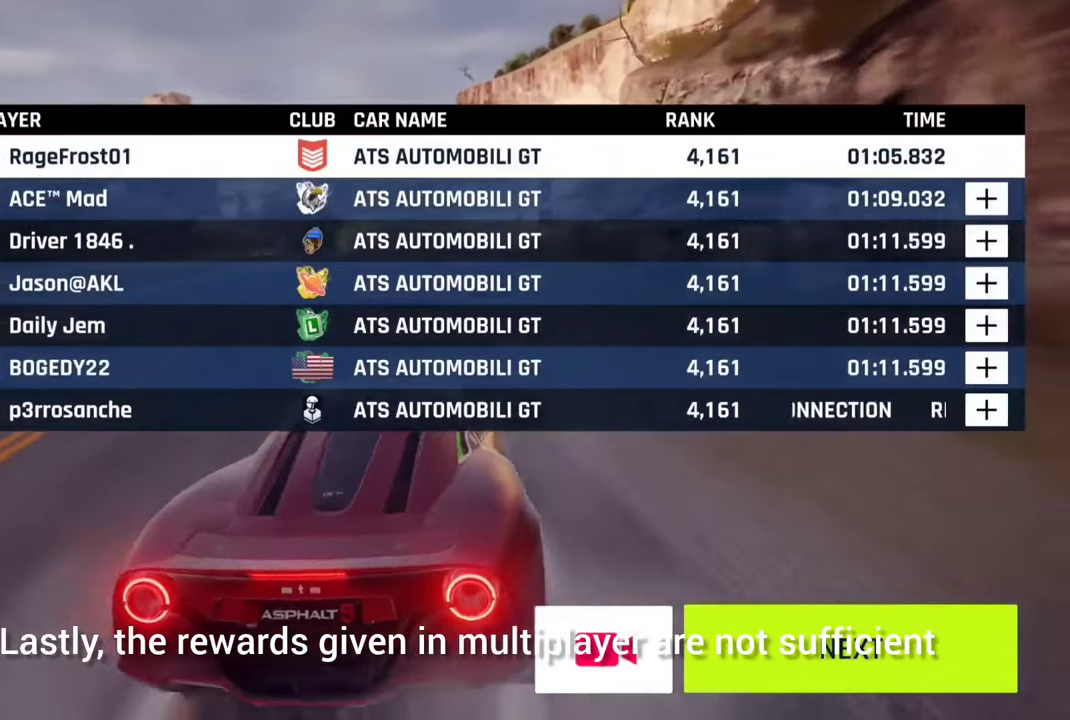
{"buttons": [], "left_stick": "center", "right_stick": "center", "events": []}